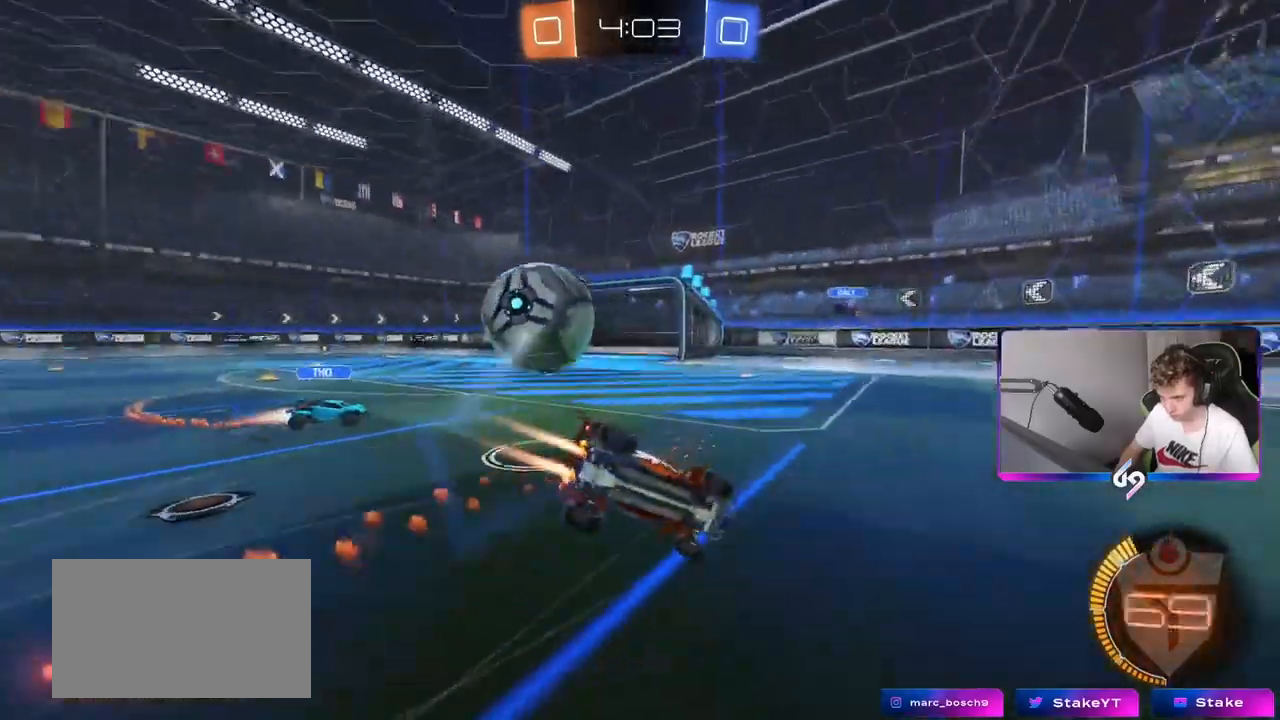
Gameplay with keyboard and mouse; each line is a JSON object with the keys and mouse buttons held at the frame after it. "events" lists presses ("down") and releases ("up") of "1", "2", "3", "4", "5", "a", "alt", "c", "caps_lock", "ctrl", "d", "e", "f", "g", "q", "r", "s", "shift", "space", "t", "tab", "v", "w", "x", "z", "mouse_left", "mouse_wheel" and "mouse_right" between this image and that frame as [ms after this image, input, new state], when the widget could be followed in between. "mouse_left", "mouse_wheel", "mouse_right" = the "left", "wheel", "right" buttons of the "mouse" list. No other keys are recorded. "wheel" means that the mouse wheel is clicked or scrolled. "mouse_move" is the direction in which the mouse moves at that frame (one of eight, or "still"), when it could be read.
{"keys": ["a", "s", "shift"], "mouse": [], "mouse_move": "still", "events": [[184, "mouse_left", "up"], [284, "s", "up"], [367, "s", "down"]]}
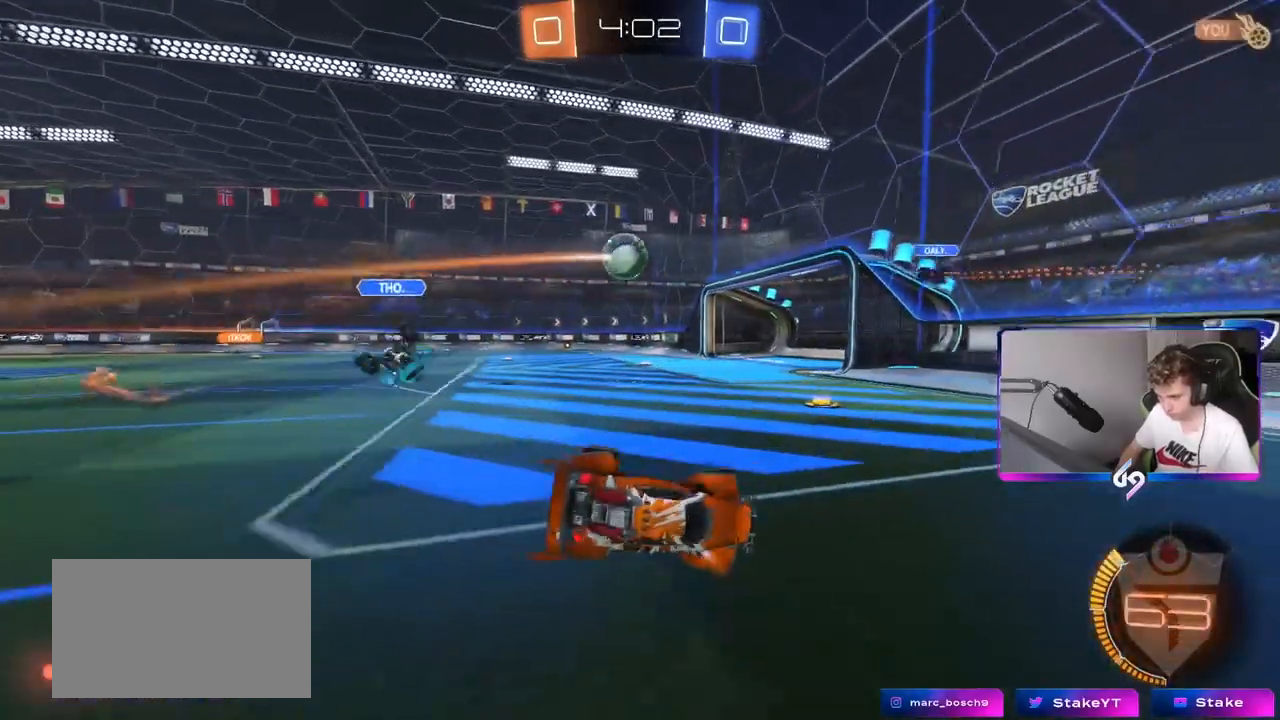
{"keys": ["a", "w"], "mouse": [], "mouse_move": "still", "events": [[100, "s", "up"], [100, "shift", "up"], [200, "w", "down"]]}
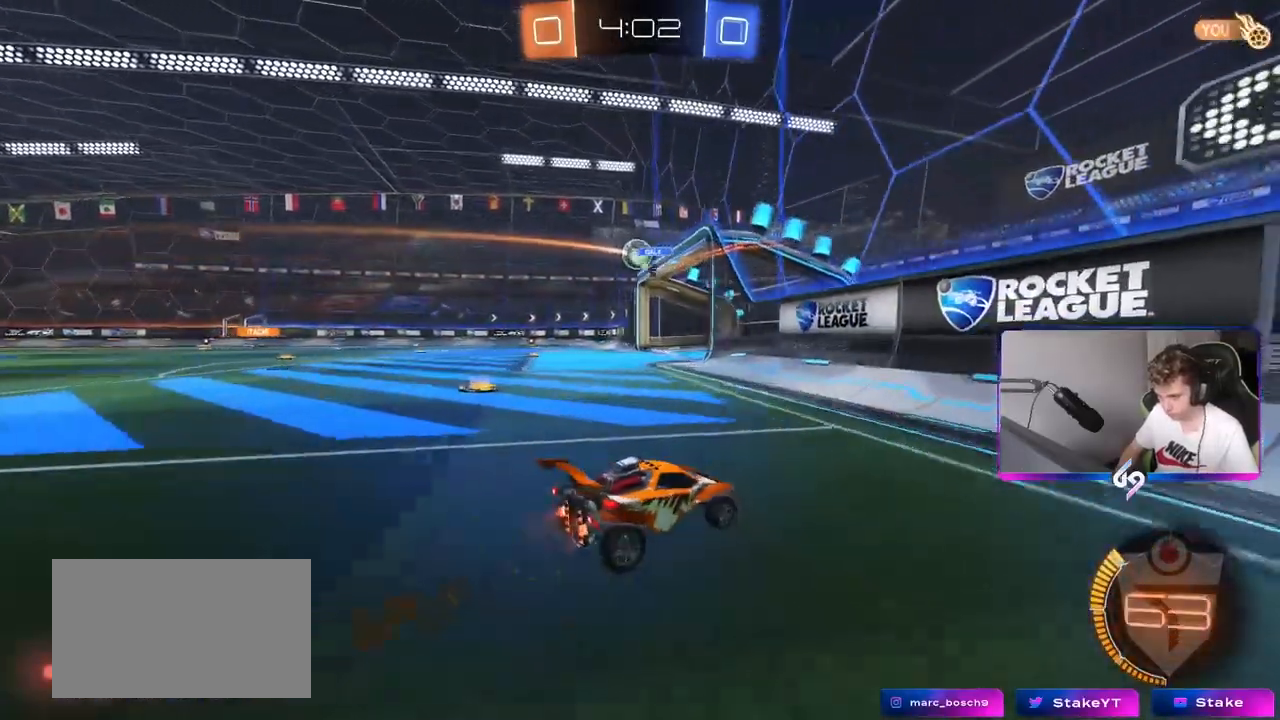
{"keys": ["a", "shift", "w"], "mouse": [], "mouse_move": "up", "events": [[67, "shift", "down"], [167, "shift", "up"], [451, "shift", "down"]]}
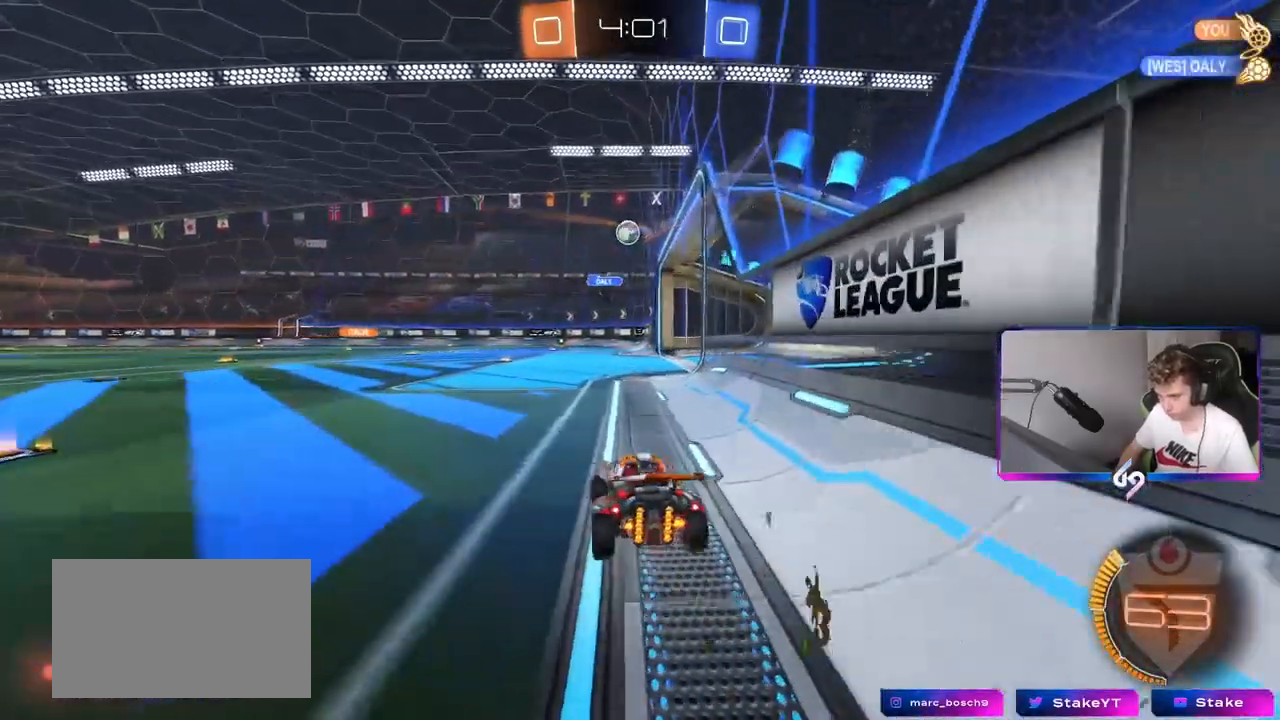
{"keys": ["space", "w"], "mouse": [], "mouse_move": "still", "events": [[50, "shift", "up"], [367, "space", "down"], [417, "a", "up"]]}
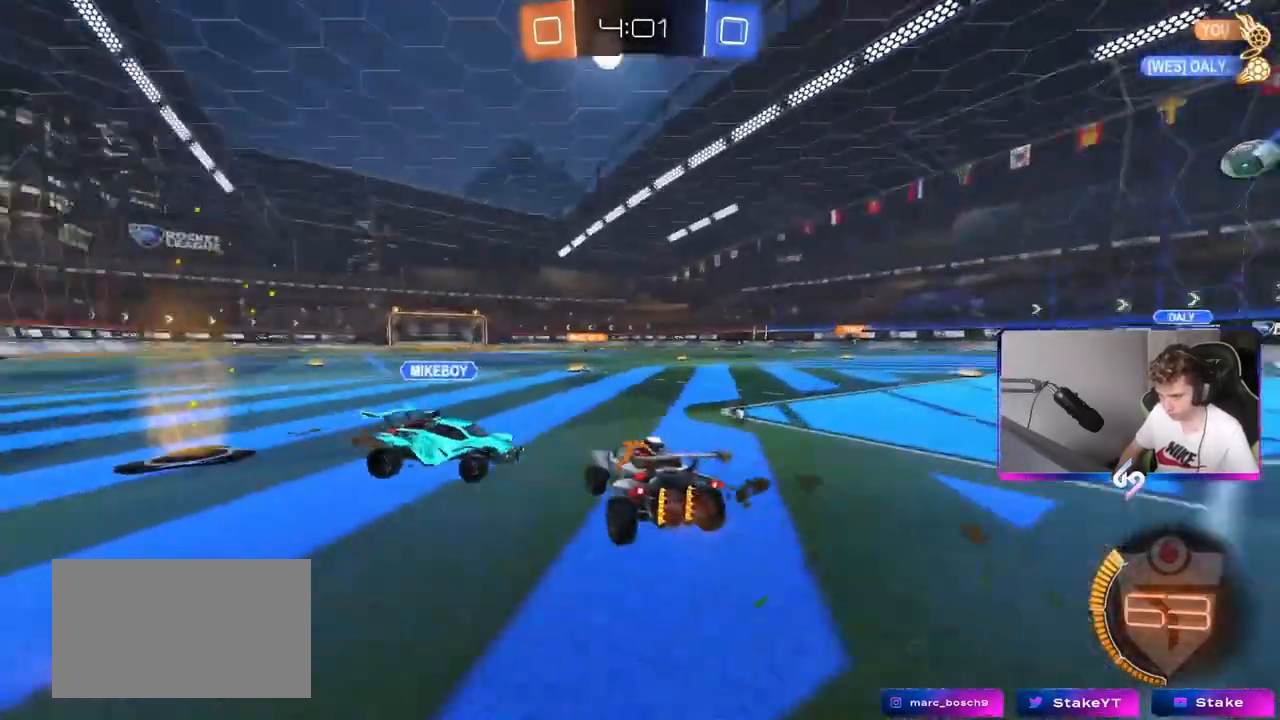
{"keys": ["a", "s", "shift"], "mouse": [], "mouse_move": "still", "events": [[34, "d", "down"], [34, "space", "up"], [67, "d", "up"], [301, "w", "up"], [434, "a", "down"], [434, "s", "down"], [484, "shift", "down"]]}
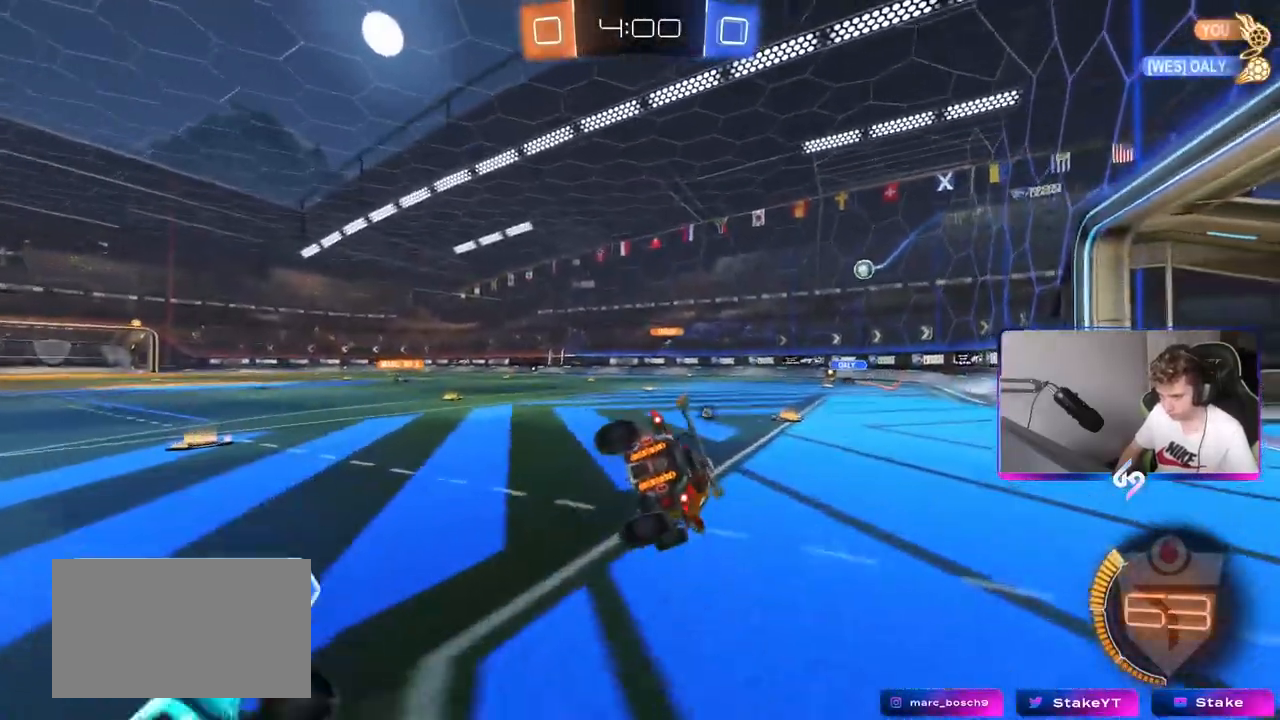
{"keys": ["a"], "mouse": [], "mouse_move": "still", "events": [[184, "shift", "up"], [184, "space", "down"], [284, "s", "up"], [284, "space", "up"]]}
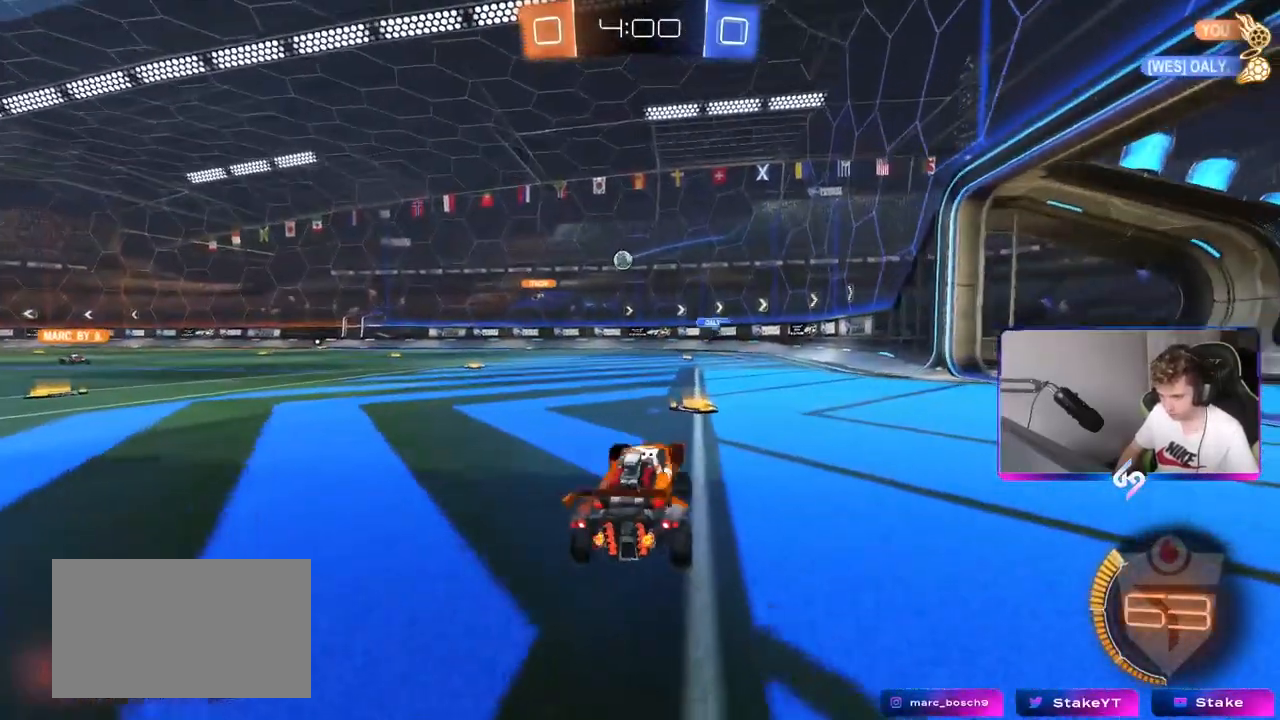
{"keys": ["a", "w"], "mouse": [], "mouse_move": "still", "events": [[16, "w", "down"], [150, "a", "up"], [300, "a", "down"]]}
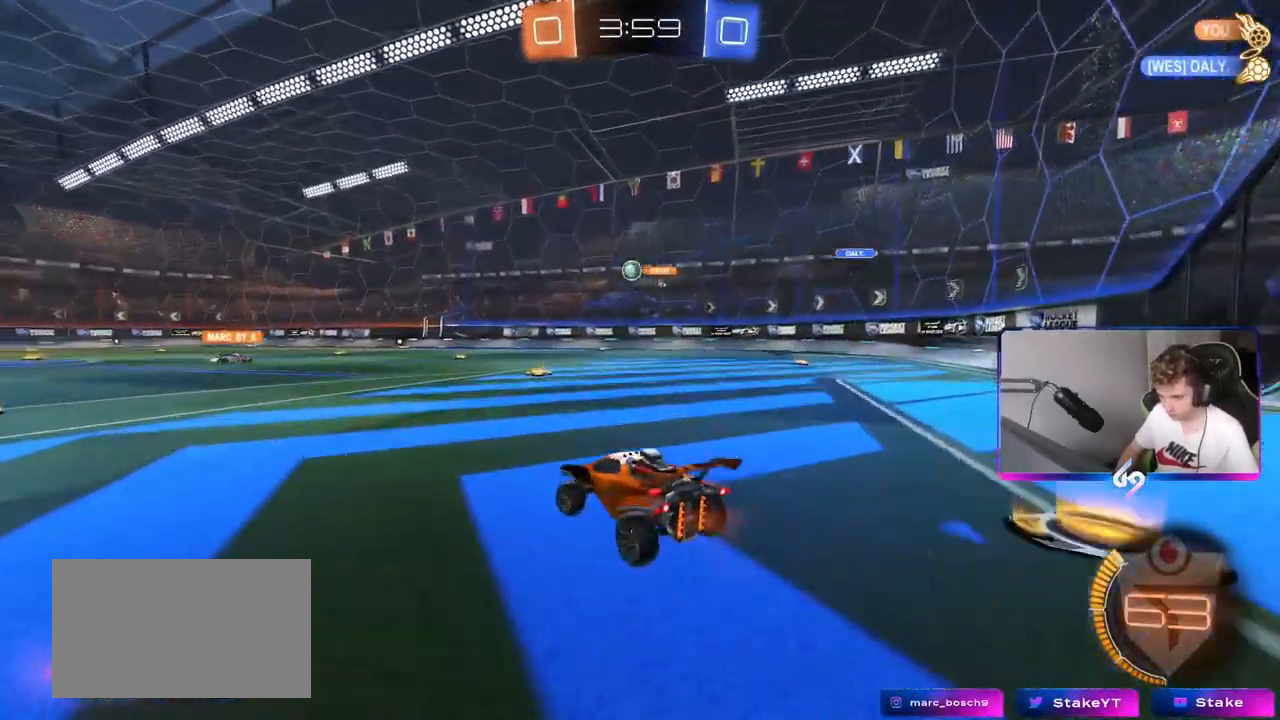
{"keys": ["d", "s"], "mouse": ["right"], "mouse_move": "down-left", "events": [[133, "a", "up"], [217, "a", "down"], [317, "a", "up"], [400, "d", "down"], [450, "w", "up"], [501, "mouse_right", "down"], [501, "s", "down"]]}
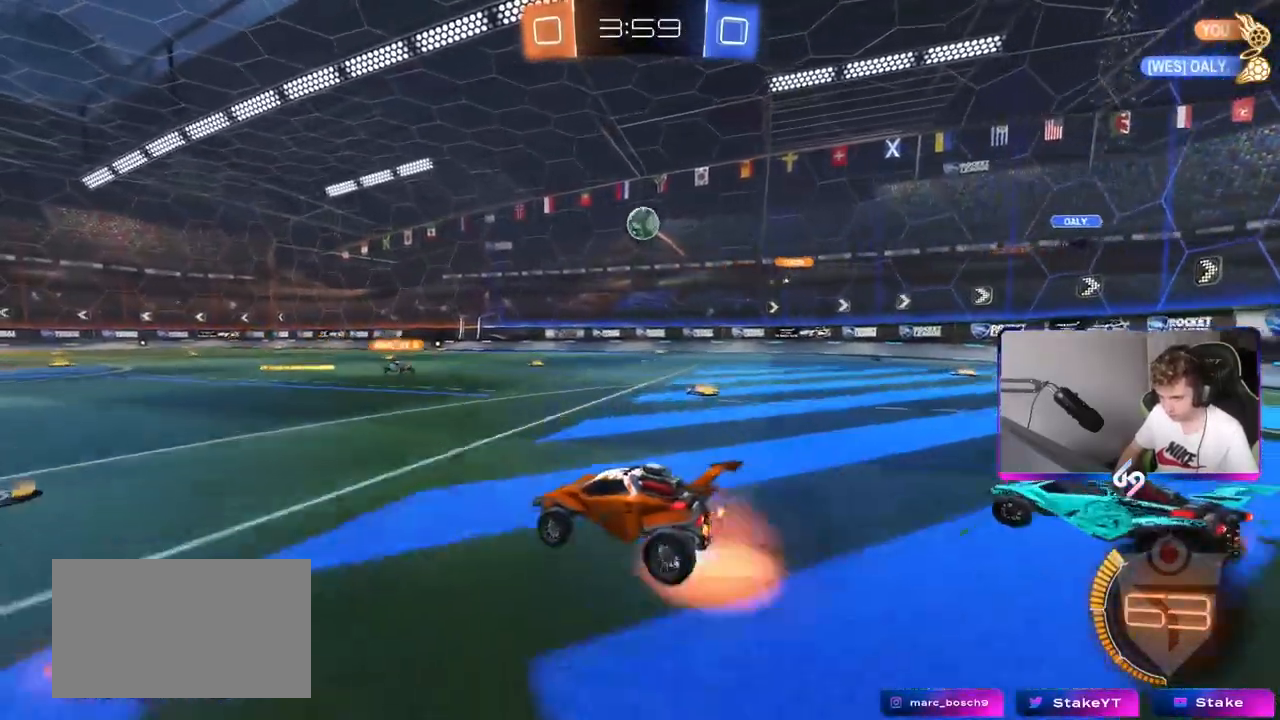
{"keys": ["a"], "mouse": [], "mouse_move": "up", "events": [[150, "mouse_left", "down"], [183, "mouse_right", "up"], [200, "s", "up"], [233, "d", "up"], [233, "mouse_left", "up"], [233, "mouse_right", "down"], [283, "mouse_left", "down"], [317, "shift", "down"], [333, "a", "down"], [333, "s", "down"], [383, "s", "up"], [417, "mouse_right", "up"], [450, "mouse_left", "up"], [467, "shift", "up"]]}
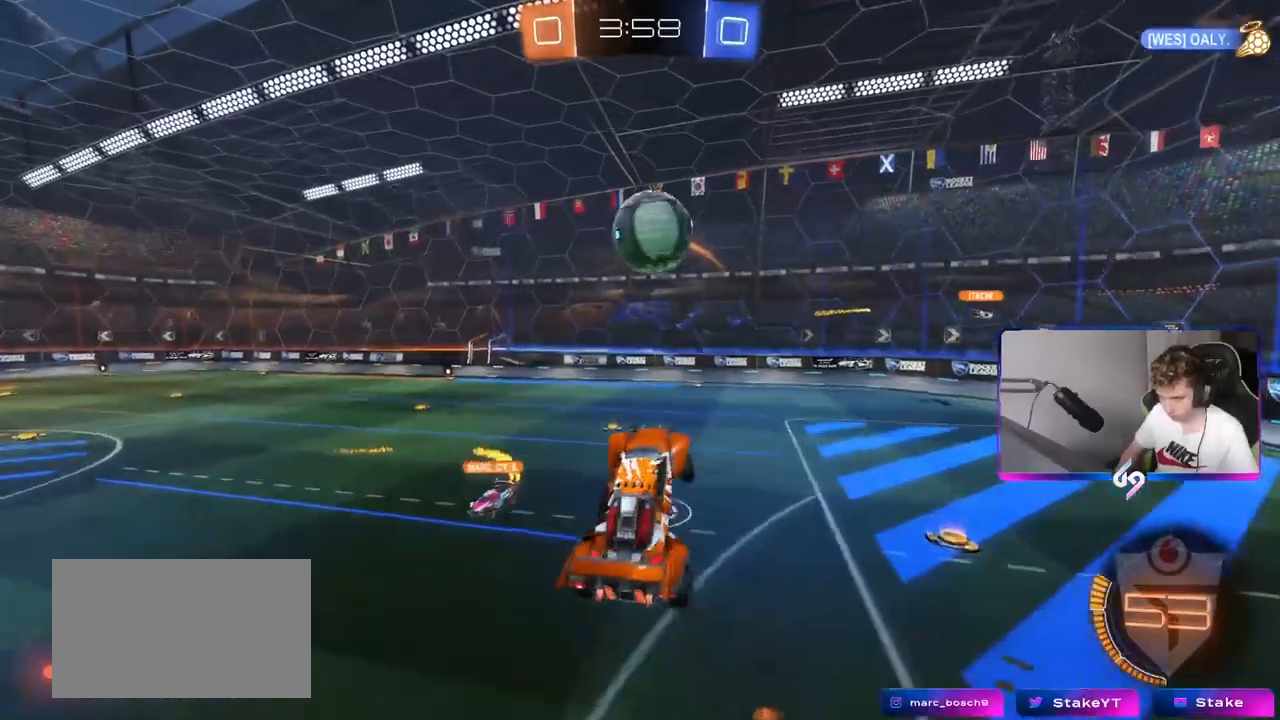
{"keys": ["a", "s"], "mouse": [], "mouse_move": "left", "events": [[17, "a", "up"], [17, "d", "down"], [100, "w", "down"], [117, "mouse_left", "down"], [134, "shift", "down"], [234, "mouse_left", "up"], [300, "w", "up"], [384, "s", "down"], [450, "a", "down"], [450, "shift", "up"], [501, "d", "up"]]}
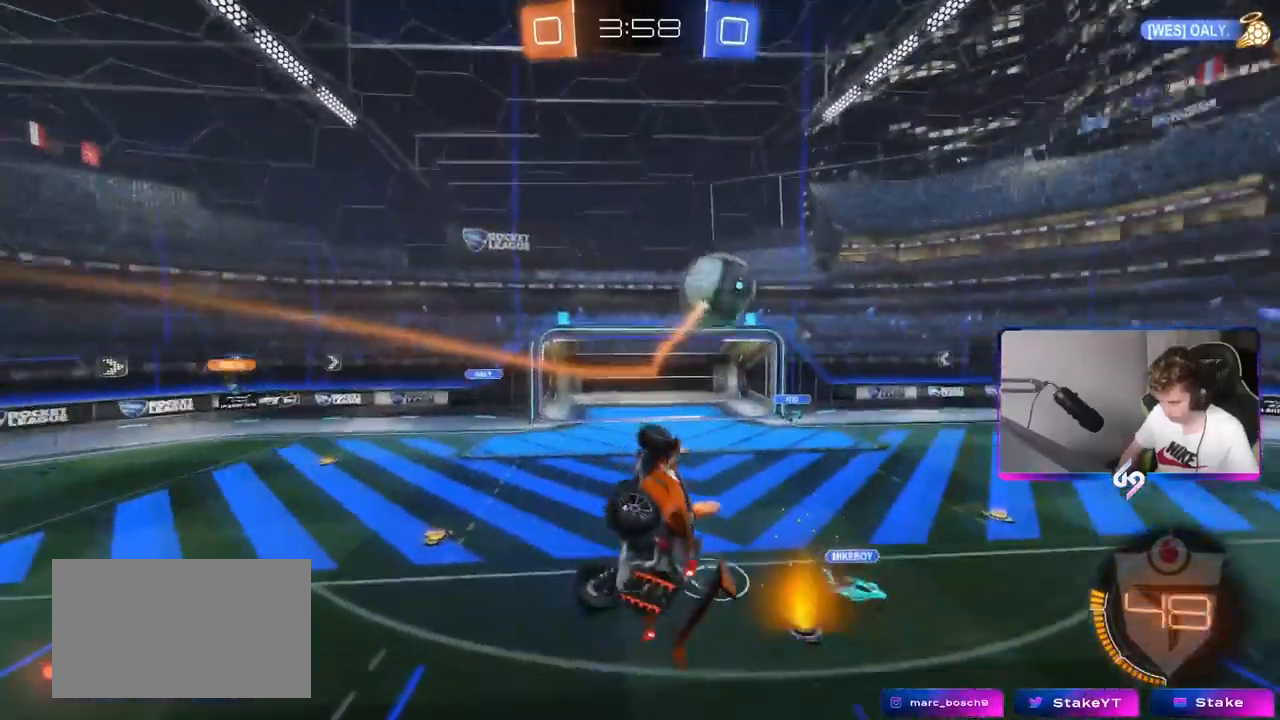
{"keys": ["a", "shift"], "mouse": ["left"], "mouse_move": "still", "events": [[100, "d", "down"], [150, "a", "up"], [250, "shift", "down"], [350, "d", "up"], [350, "s", "up"], [383, "a", "down"], [450, "mouse_left", "down"]]}
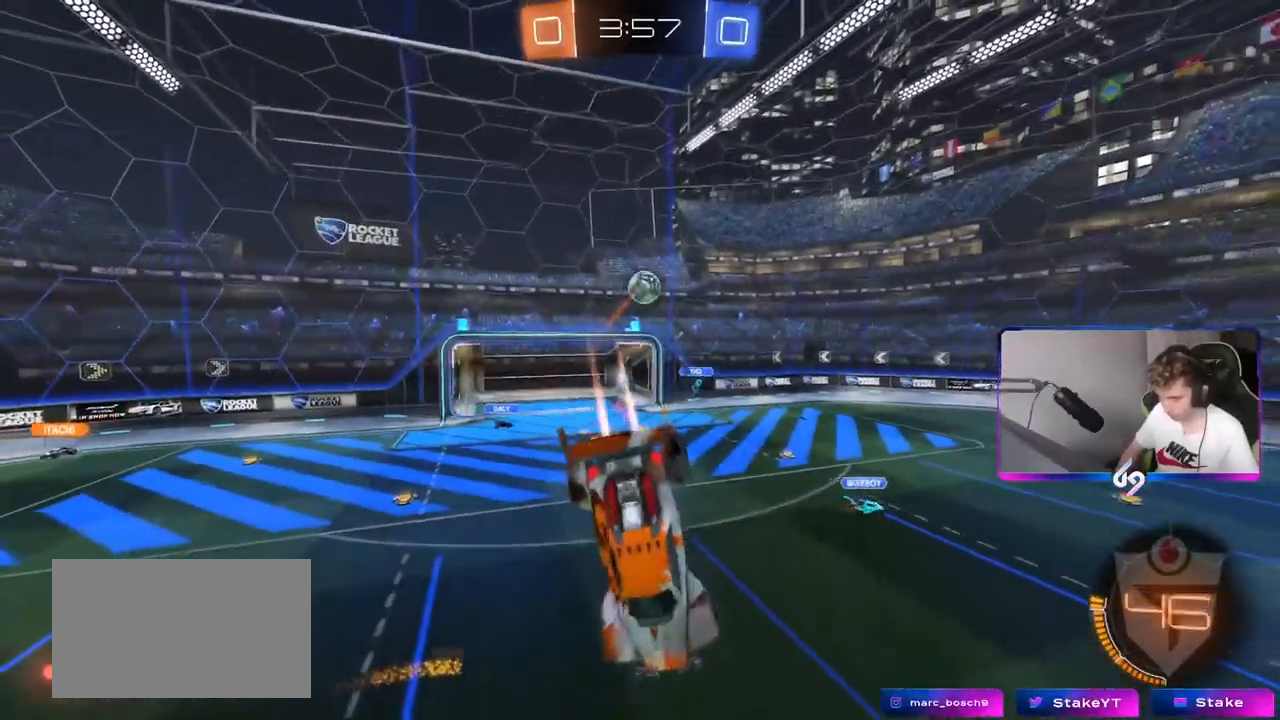
{"keys": [], "mouse": [], "mouse_move": "up", "events": [[50, "shift", "up"], [133, "a", "up"], [217, "mouse_left", "up"], [300, "d", "down"], [300, "shift", "down"], [417, "d", "up"], [417, "shift", "up"]]}
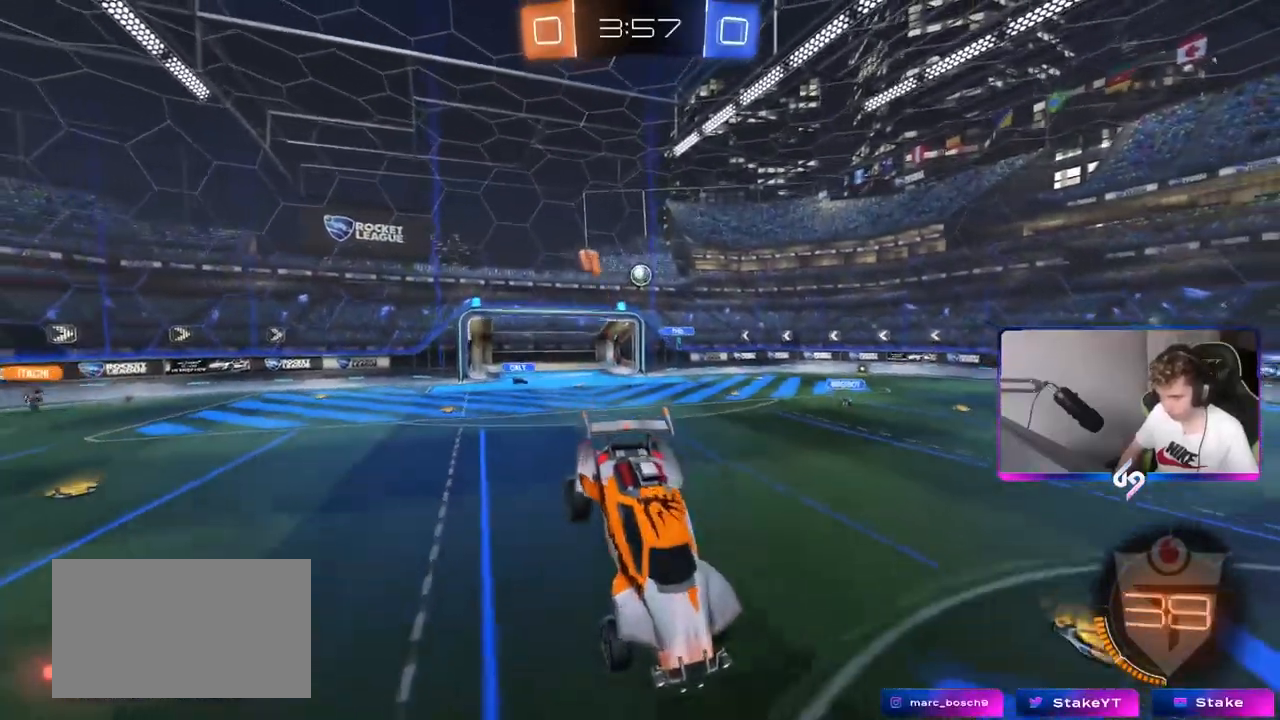
{"keys": ["w"], "mouse": [], "mouse_move": "up", "events": [[133, "d", "down"], [250, "d", "up"], [333, "w", "down"]]}
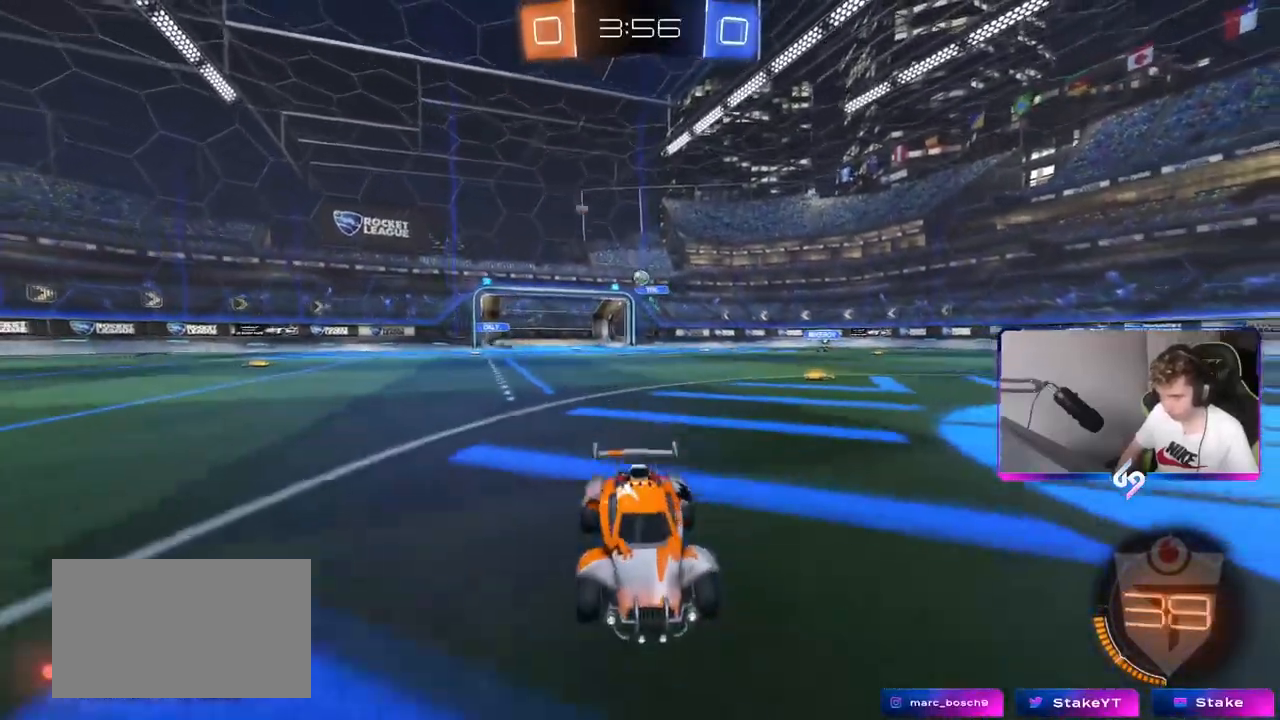
{"keys": ["w"], "mouse": [], "mouse_move": "still", "events": [[300, "a", "down"], [501, "a", "up"]]}
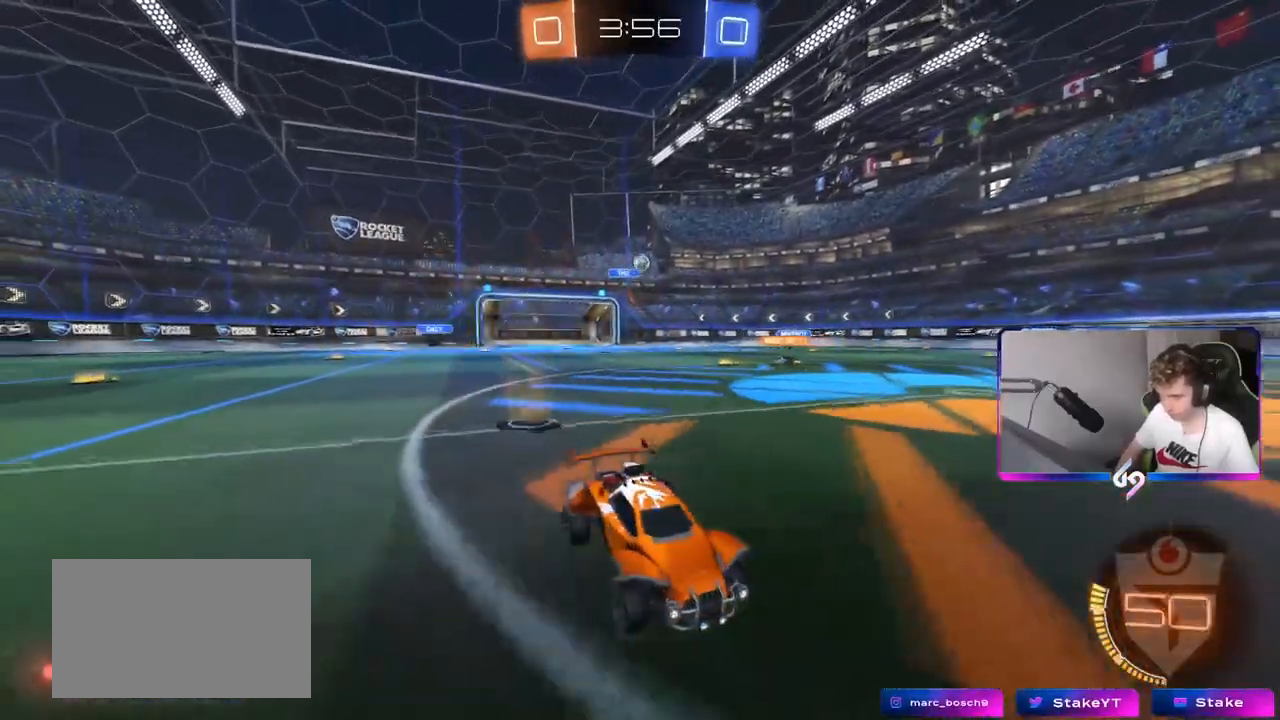
{"keys": ["a", "w"], "mouse": [], "mouse_move": "up-right", "events": [[83, "d", "down"], [183, "d", "up"], [266, "a", "down"], [367, "a", "up"], [500, "a", "down"]]}
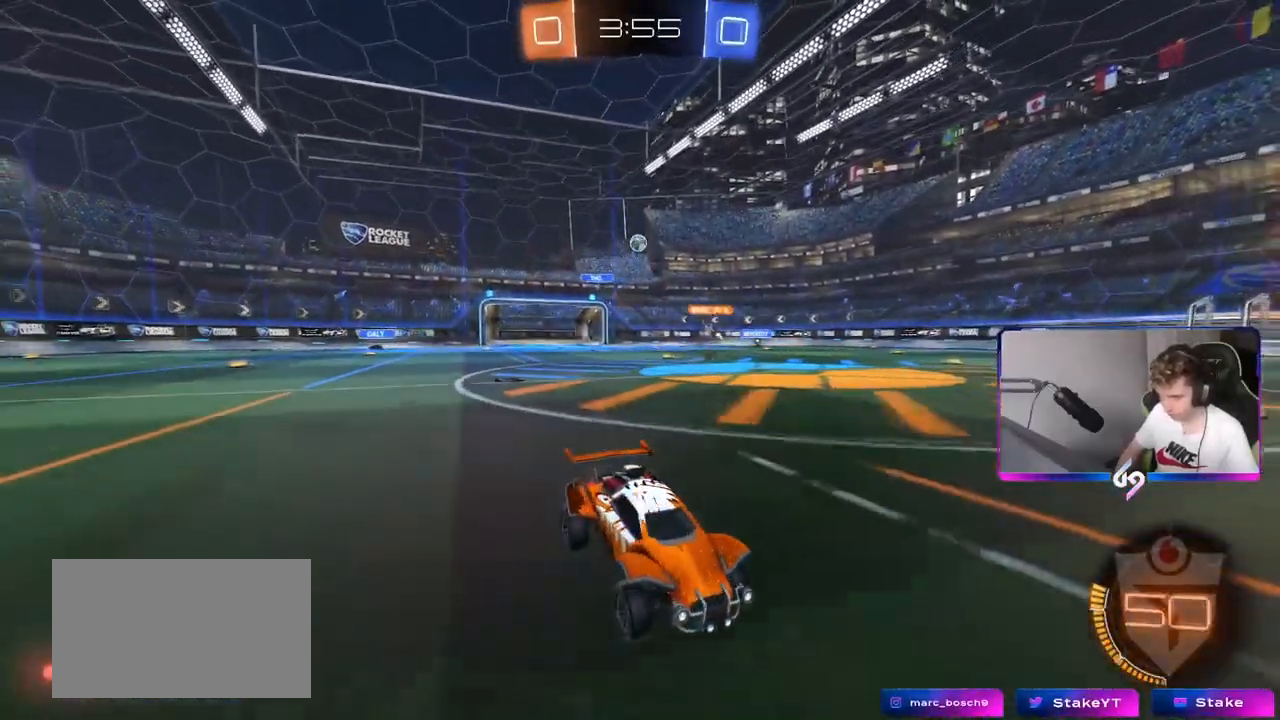
{"keys": ["w"], "mouse": [], "mouse_move": "still", "events": [[50, "shift", "down"], [284, "shift", "up"], [384, "a", "up"]]}
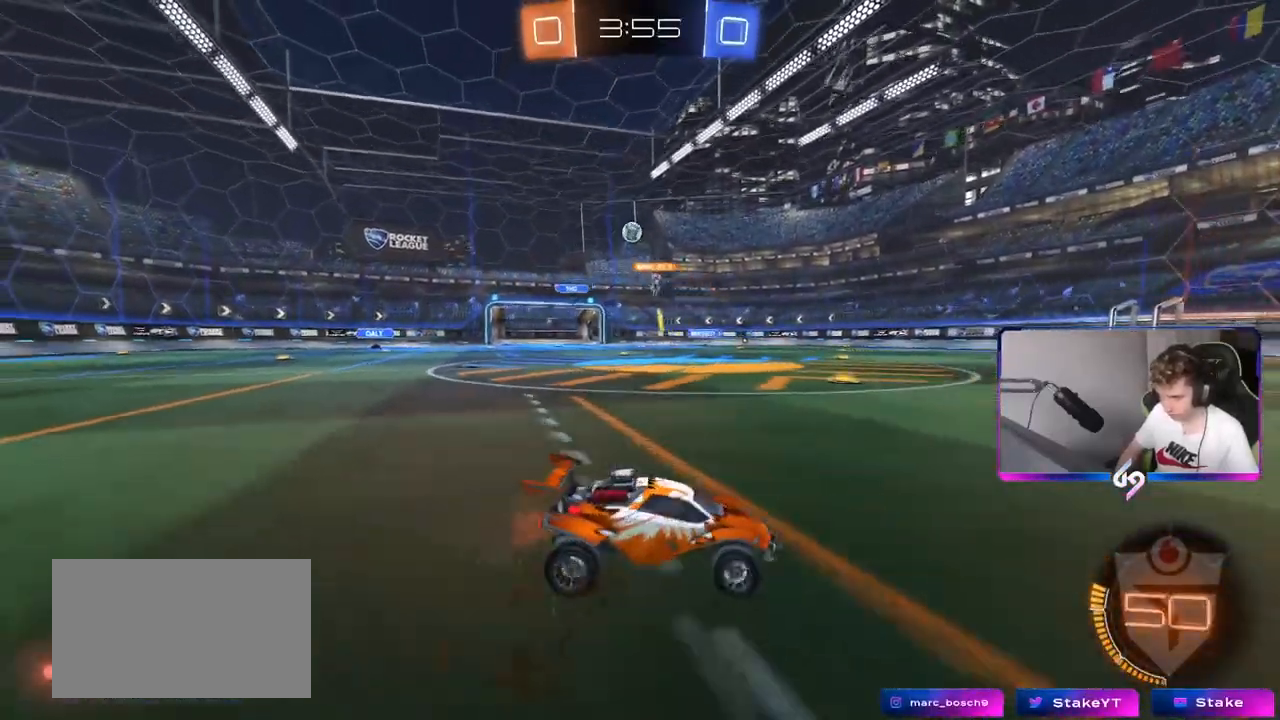
{"keys": ["a", "shift", "w"], "mouse": [], "mouse_move": "still", "events": [[66, "a", "down"], [66, "mouse_left", "down"], [383, "mouse_left", "up"], [433, "shift", "down"]]}
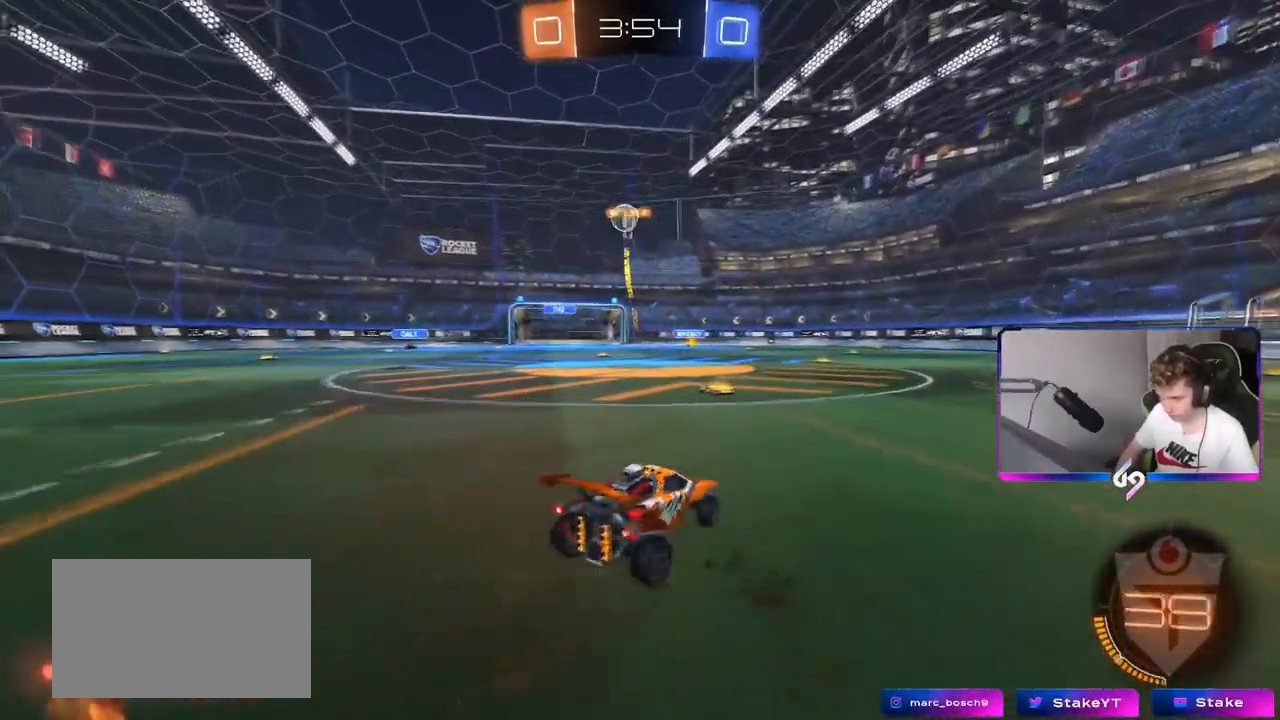
{"keys": ["a", "w"], "mouse": ["left"], "mouse_move": "down", "events": [[33, "shift", "up"], [117, "a", "up"], [267, "a", "down"], [350, "mouse_left", "down"]]}
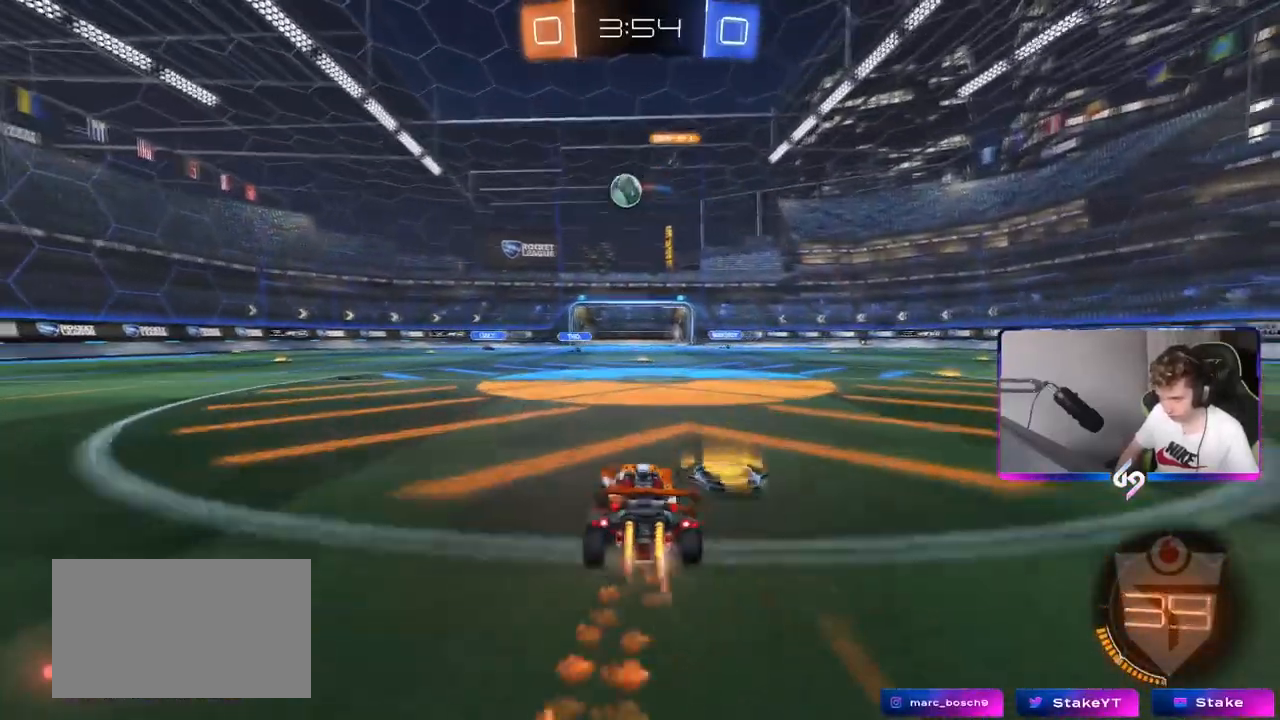
{"keys": [], "mouse": ["left"], "mouse_move": "still", "events": [[50, "a", "up"], [50, "w", "up"], [100, "mouse_right", "down"], [133, "s", "down"], [233, "a", "down"], [283, "d", "down"], [333, "a", "up"], [383, "d", "up"], [383, "s", "up"], [417, "mouse_right", "up"]]}
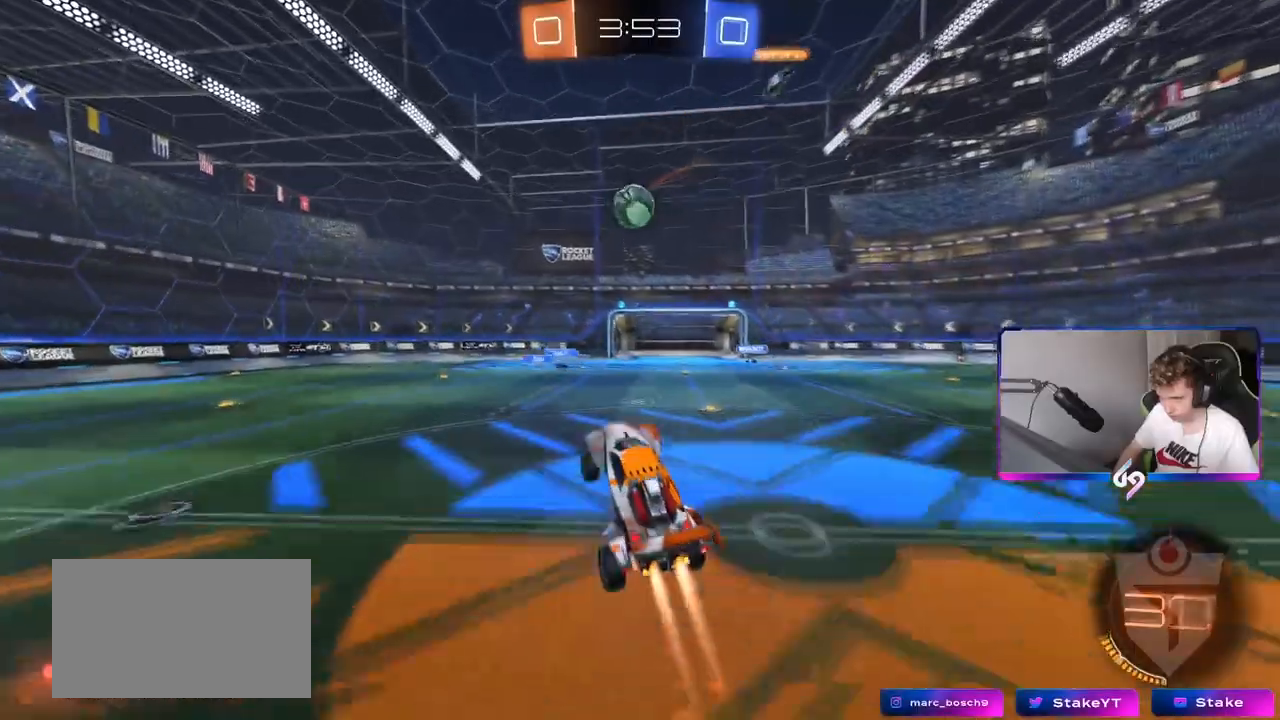
{"keys": [], "mouse": [], "mouse_move": "still", "events": [[17, "a", "down"], [17, "w", "down"], [67, "mouse_left", "up"], [167, "d", "down"], [200, "a", "up"], [334, "w", "up"], [384, "d", "up"]]}
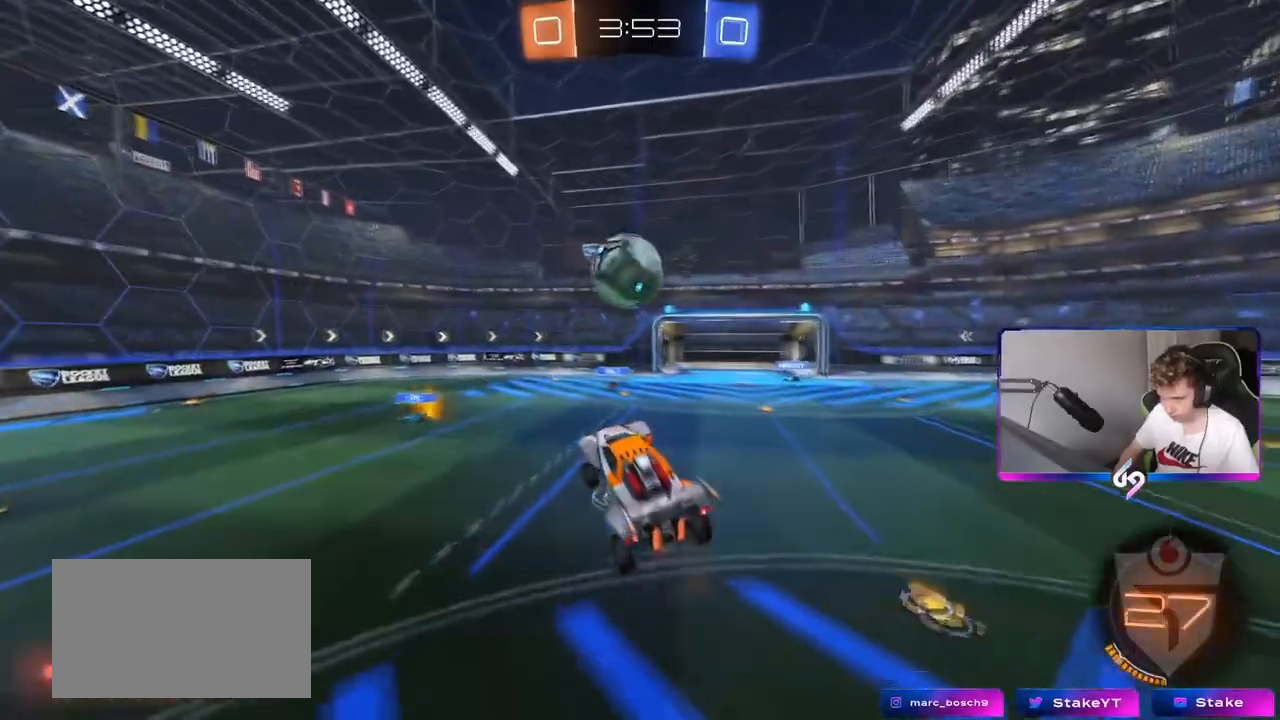
{"keys": ["a", "s", "shift"], "mouse": [], "events": [[133, "a", "down"], [133, "shift", "down"], [133, "w", "down"], [183, "mouse_left", "down"], [216, "mouse_right", "down"], [266, "s", "down"], [266, "w", "up"], [450, "mouse_right", "up"], [500, "mouse_left", "up"]]}
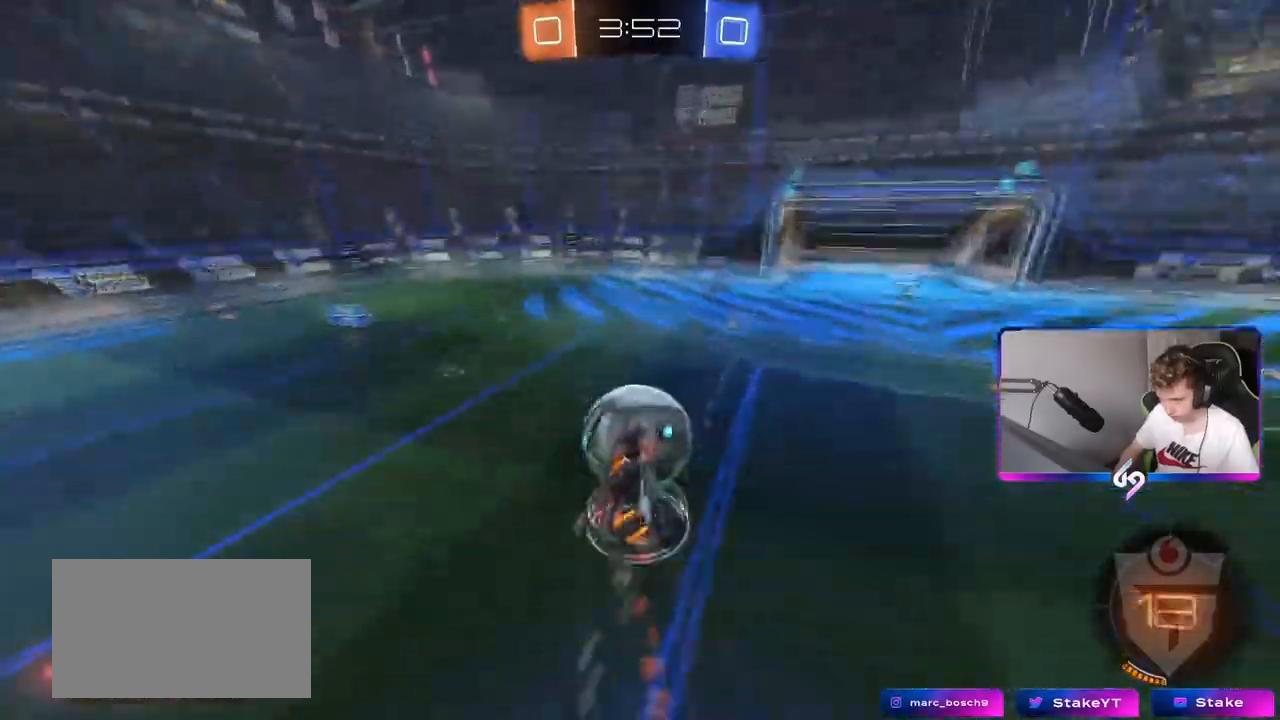
{"keys": ["a", "shift"], "mouse": [], "mouse_move": "up", "events": [[134, "s", "up"], [234, "s", "down"], [467, "s", "up"]]}
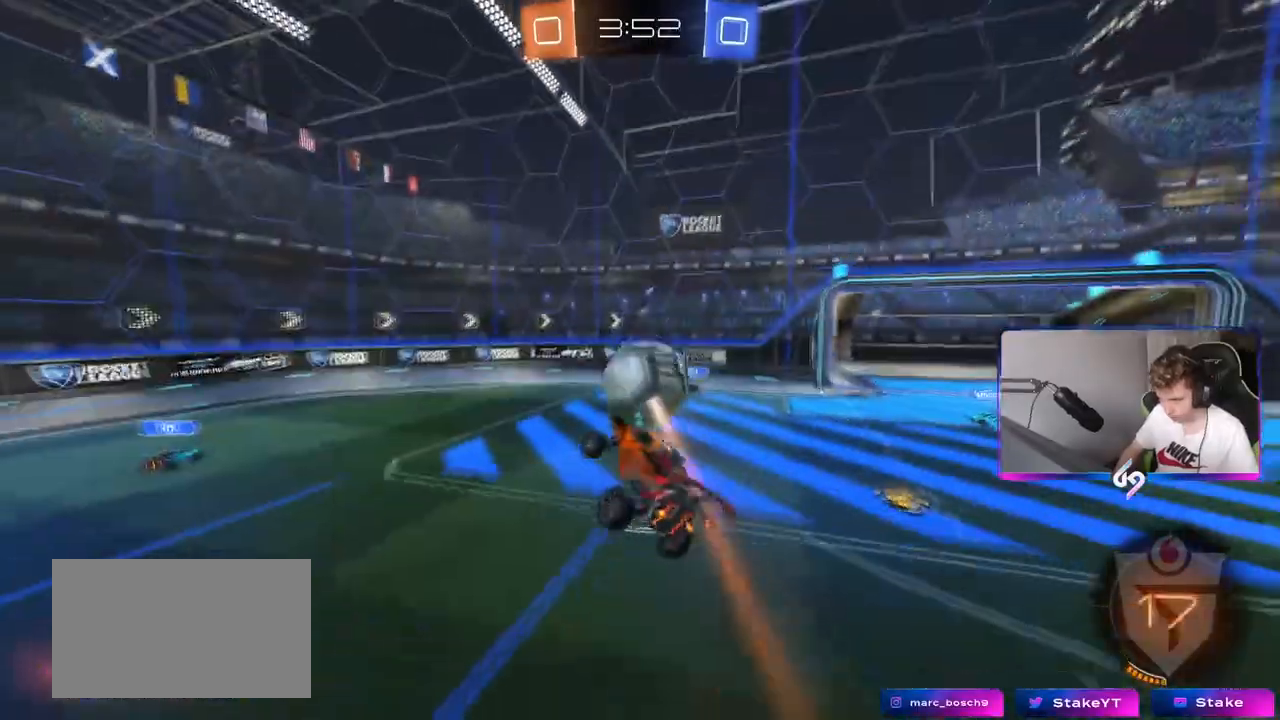
{"keys": ["a"], "mouse": [], "mouse_move": "still", "events": [[16, "a", "up"], [16, "shift", "up"], [100, "d", "down"], [200, "w", "down"], [250, "d", "up"], [300, "w", "up"], [483, "a", "down"]]}
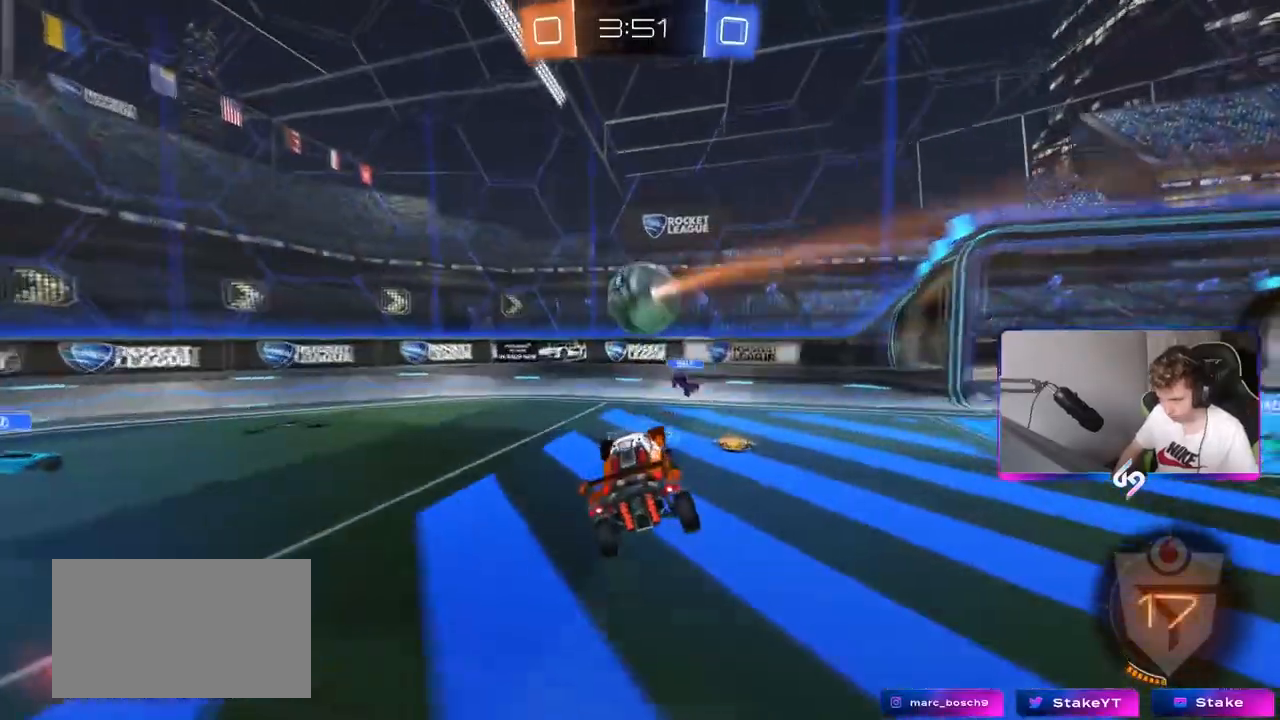
{"keys": ["a", "space", "w"], "mouse": ["left"], "mouse_move": "still", "events": [[267, "w", "down"], [450, "space", "down"], [501, "mouse_left", "down"]]}
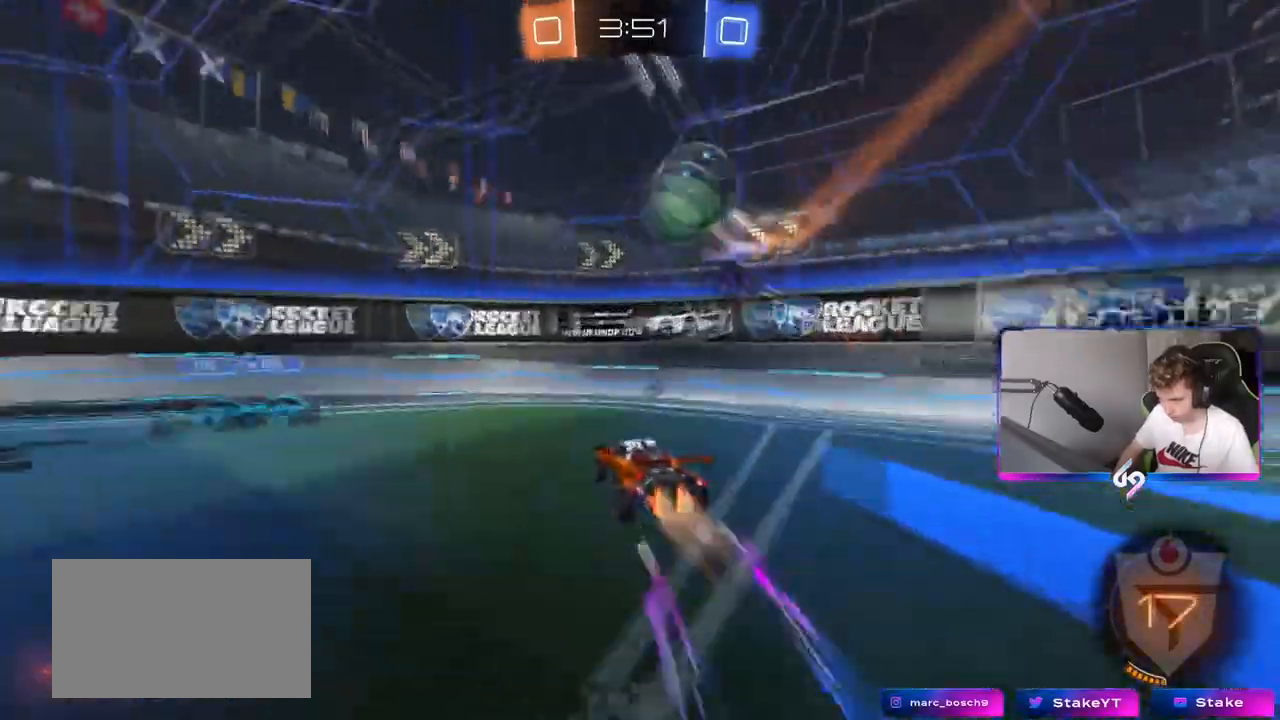
{"keys": ["a", "w"], "mouse": [], "mouse_move": "still", "events": [[50, "shift", "down"], [100, "space", "up"], [183, "shift", "up"], [367, "mouse_left", "up"]]}
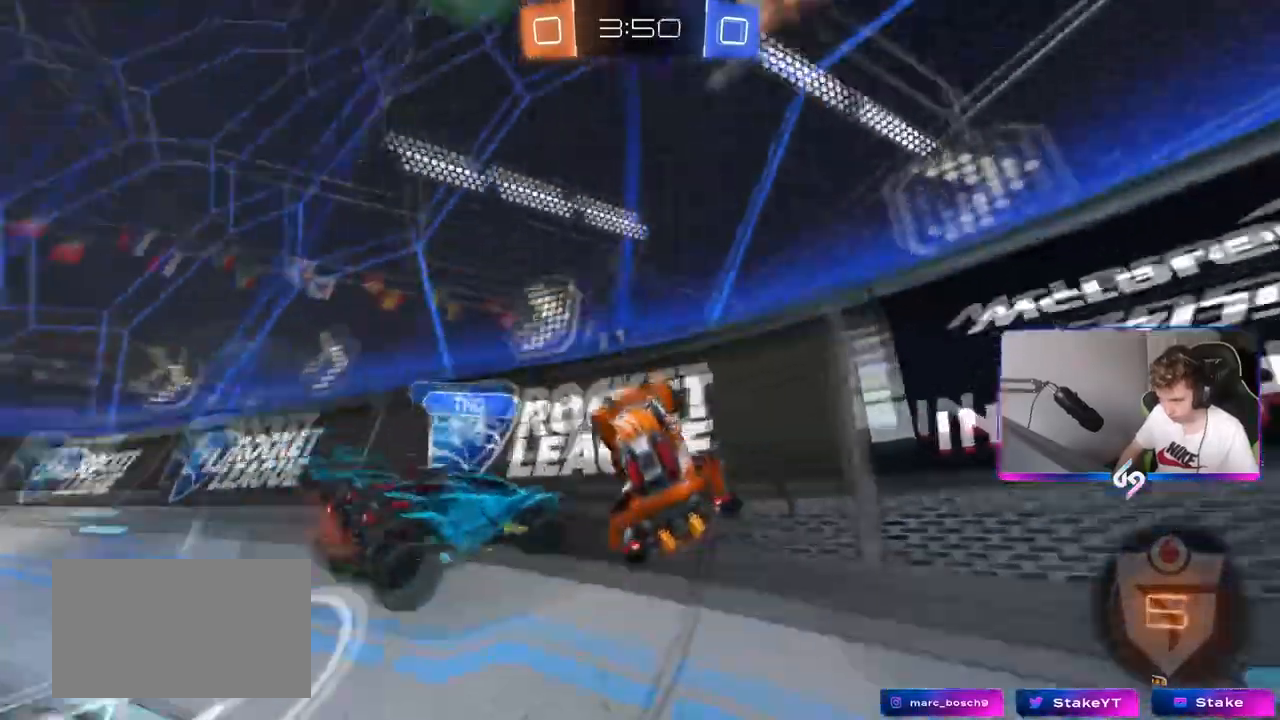
{"keys": ["a", "shift", "w"], "mouse": [], "mouse_move": "still", "events": [[117, "shift", "down"], [300, "shift", "up"], [300, "space", "down"], [450, "shift", "down"], [450, "space", "up"]]}
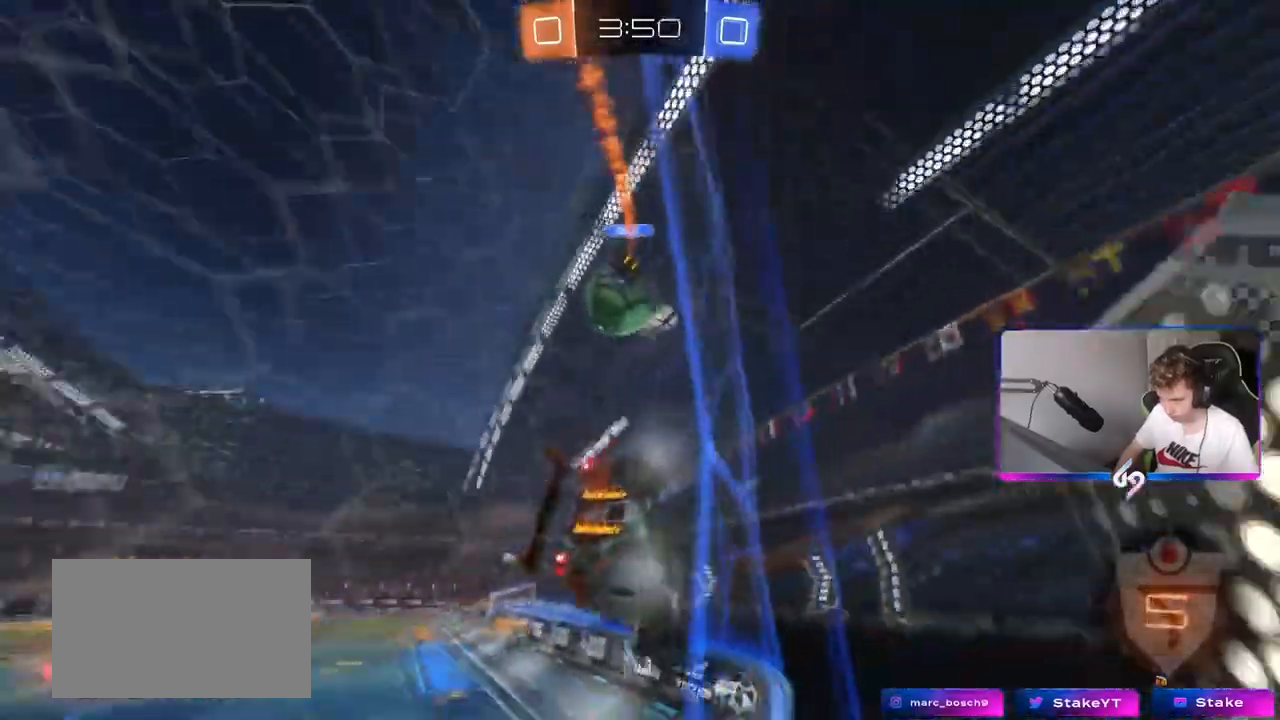
{"keys": ["w"], "mouse": [], "mouse_move": "still", "events": [[66, "shift", "up"], [450, "a", "up"]]}
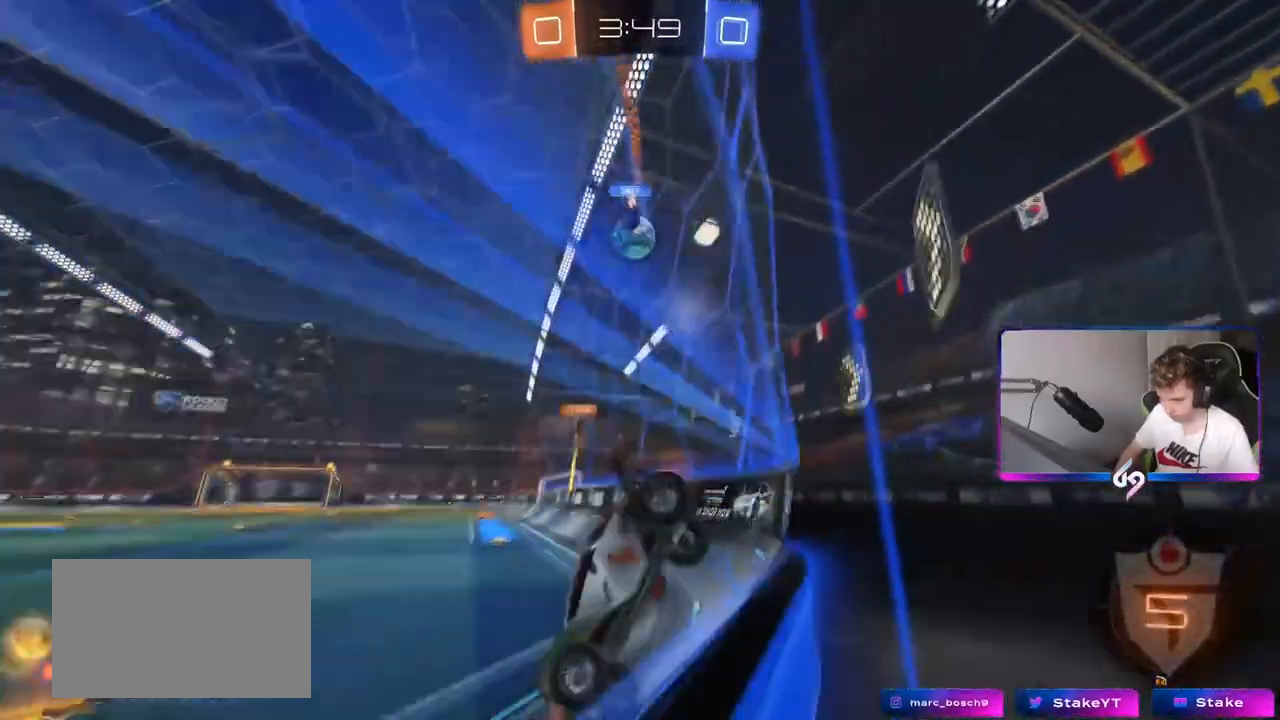
{"keys": ["d", "w"], "mouse": ["left"], "mouse_move": "still", "events": [[133, "d", "down"], [467, "mouse_left", "down"]]}
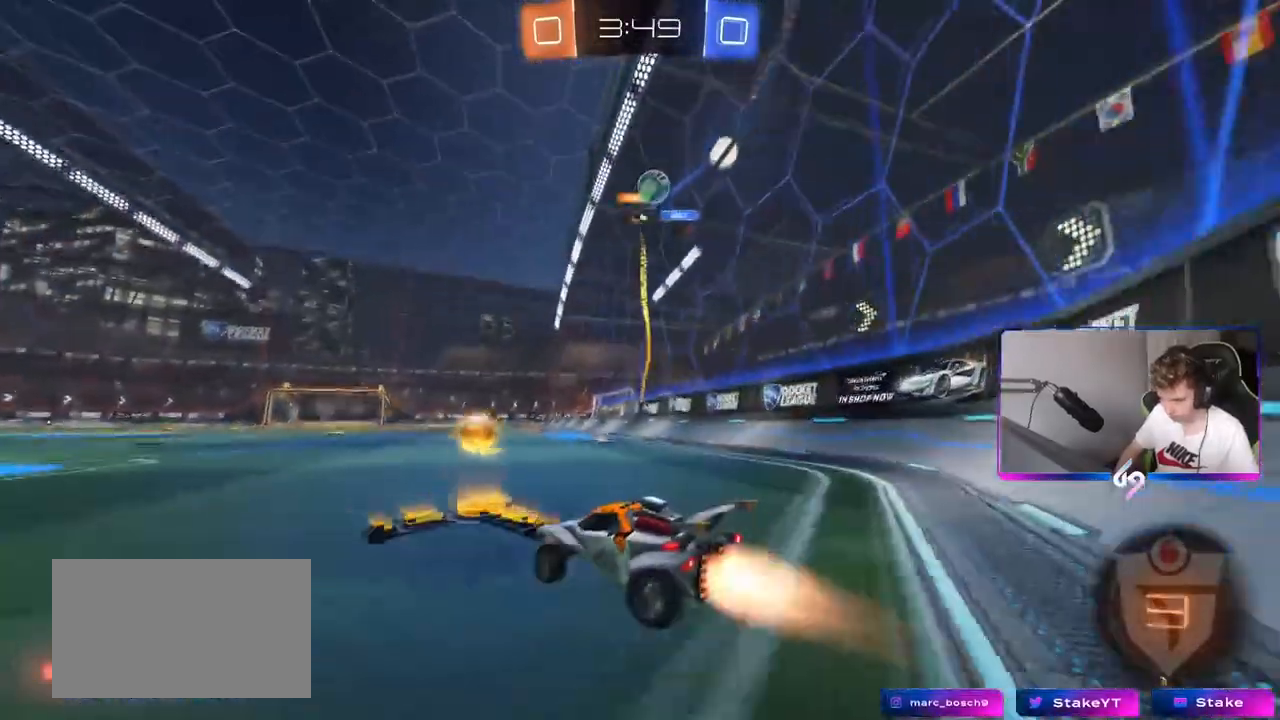
{"keys": ["space", "w"], "mouse": ["left"], "mouse_move": "still", "events": [[216, "mouse_left", "up"], [350, "mouse_left", "down"], [400, "d", "up"], [400, "mouse_right", "down"], [433, "space", "down"], [483, "mouse_right", "up"]]}
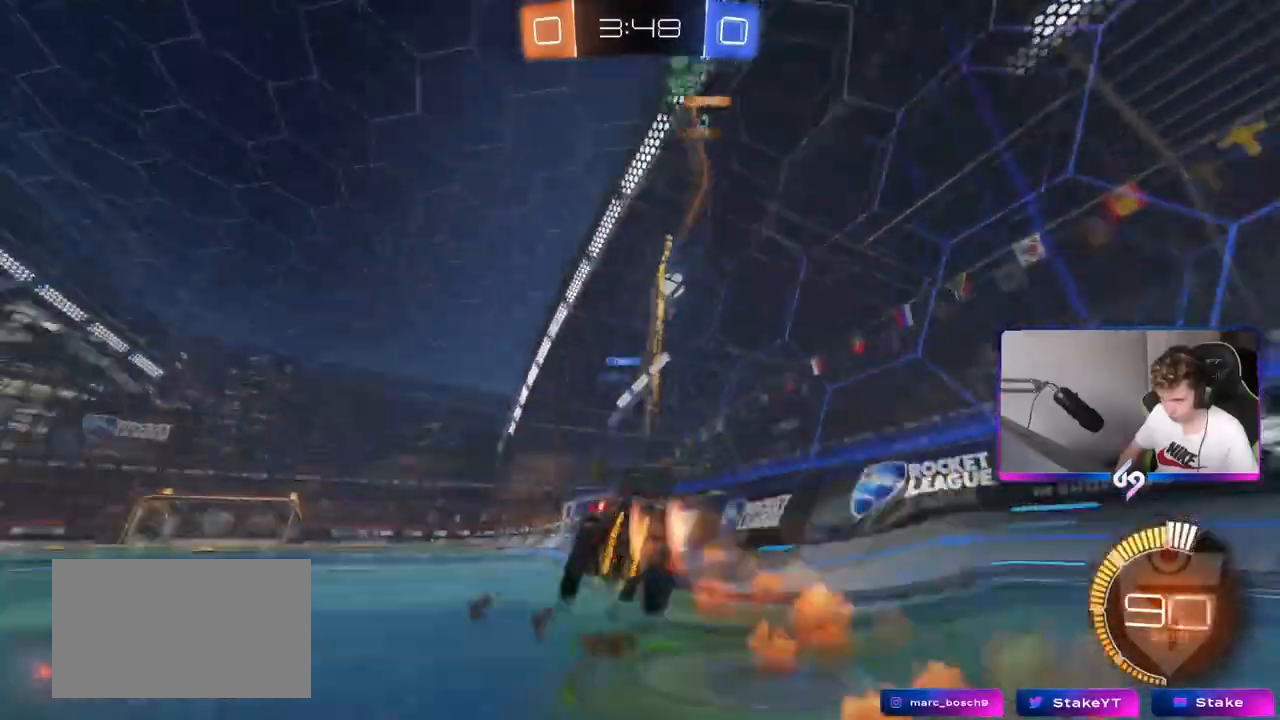
{"keys": ["d", "shift"], "mouse": [], "mouse_move": "still", "events": [[33, "mouse_right", "down"], [117, "mouse_left", "up"], [117, "shift", "down"], [117, "space", "up"], [217, "mouse_right", "up"], [217, "shift", "up"], [317, "d", "down"], [417, "shift", "down"], [417, "w", "up"]]}
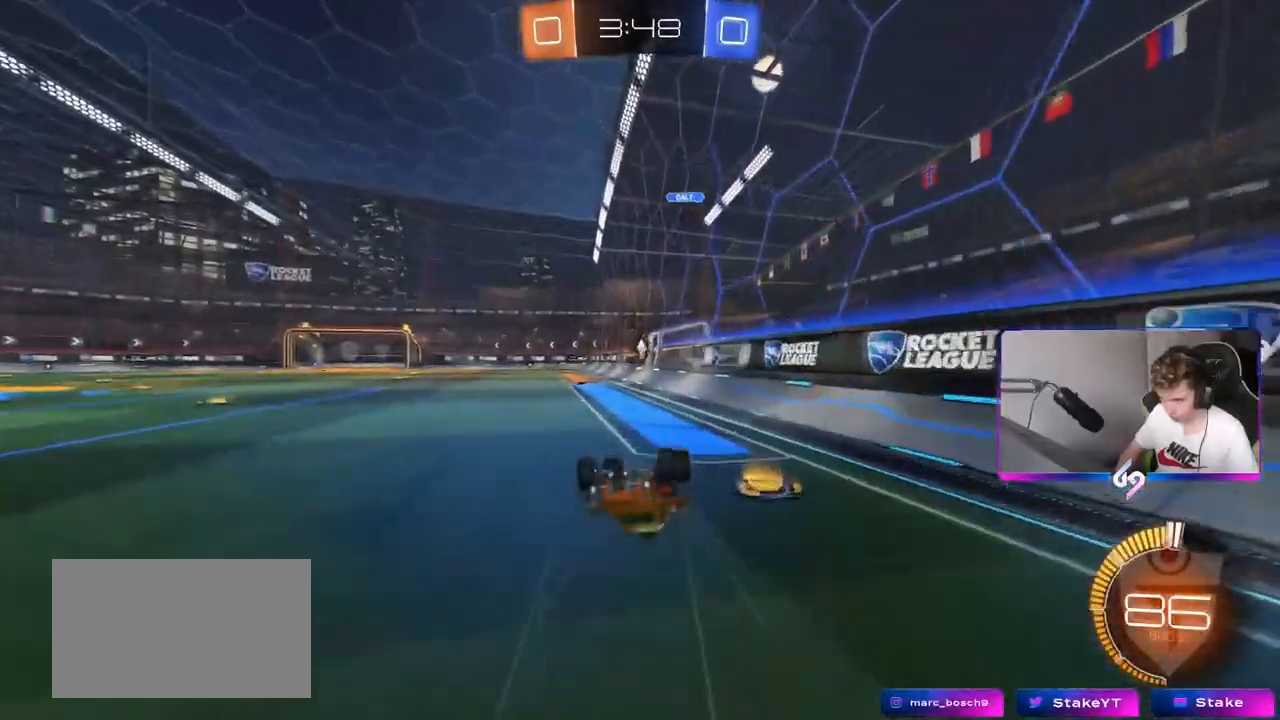
{"keys": [], "mouse": [], "mouse_move": "still", "events": [[16, "space", "down"], [183, "shift", "up"], [233, "d", "up"], [233, "space", "up"]]}